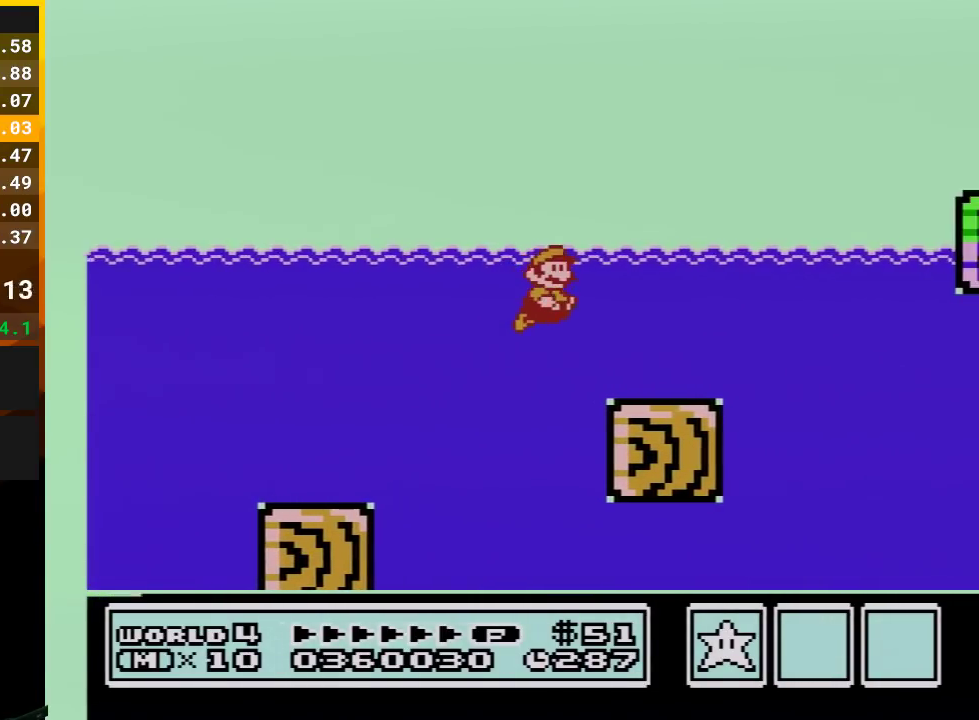
Gameplay with a controller (Nintendo layout); each line is a JSON object with the inputs held at the frame after it. "events" lists button and stick changes between this image and that frame as [ms after this image, input, new state], when the widget could be followed in between. Not read: L3 R3.
{"buttons": ["B", "DPAD_UP", "DPAD_RIGHT"], "events": [[33, "A", "up"]]}
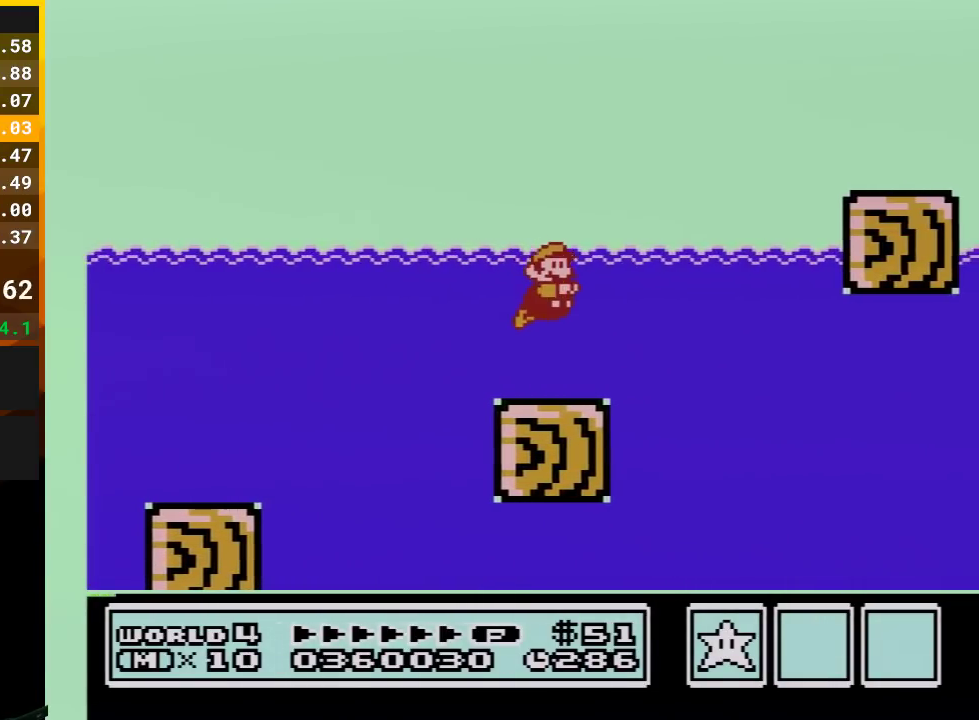
{"buttons": ["A", "B", "DPAD_UP", "DPAD_RIGHT"], "events": [[167, "A", "down"]]}
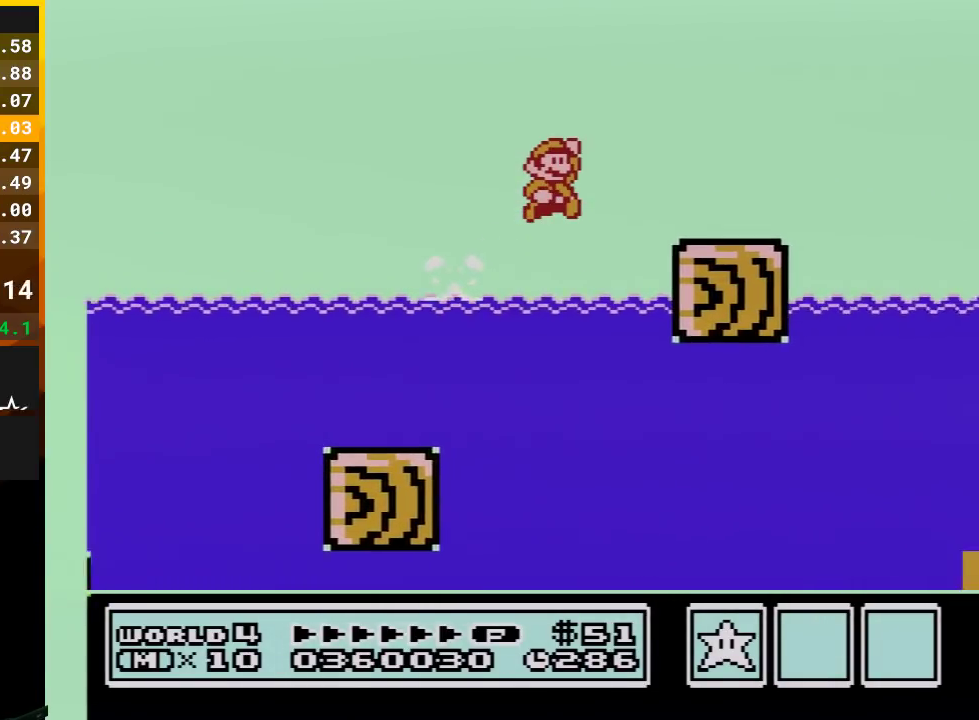
{"buttons": ["A", "B", "DPAD_UP", "DPAD_RIGHT"], "events": [[100, "A", "up"], [483, "A", "down"]]}
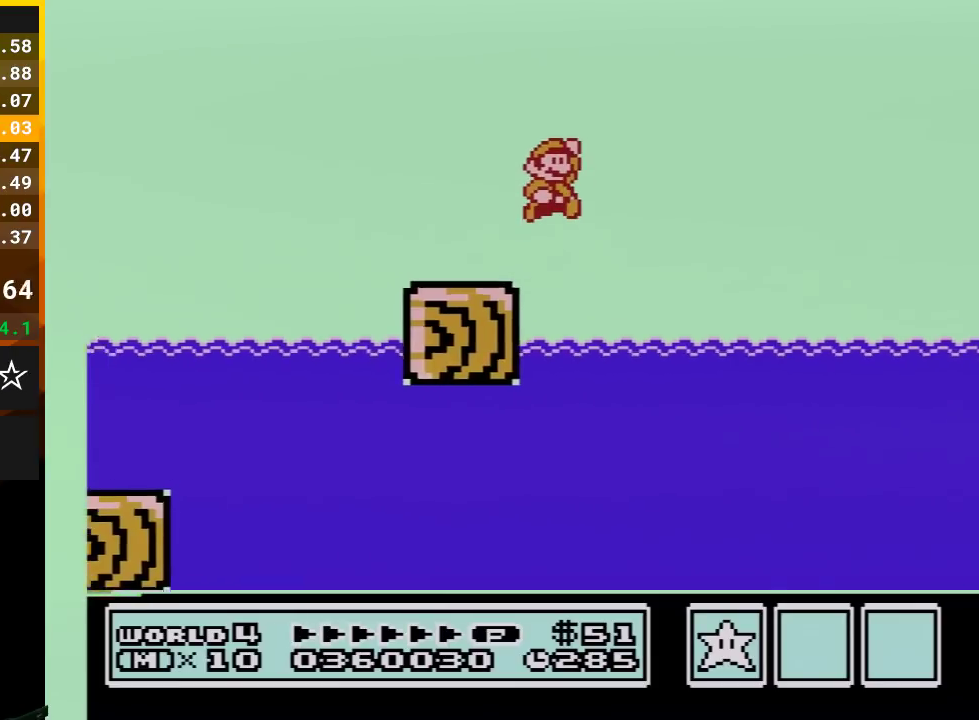
{"buttons": ["A", "B", "DPAD_UP", "DPAD_RIGHT"], "events": []}
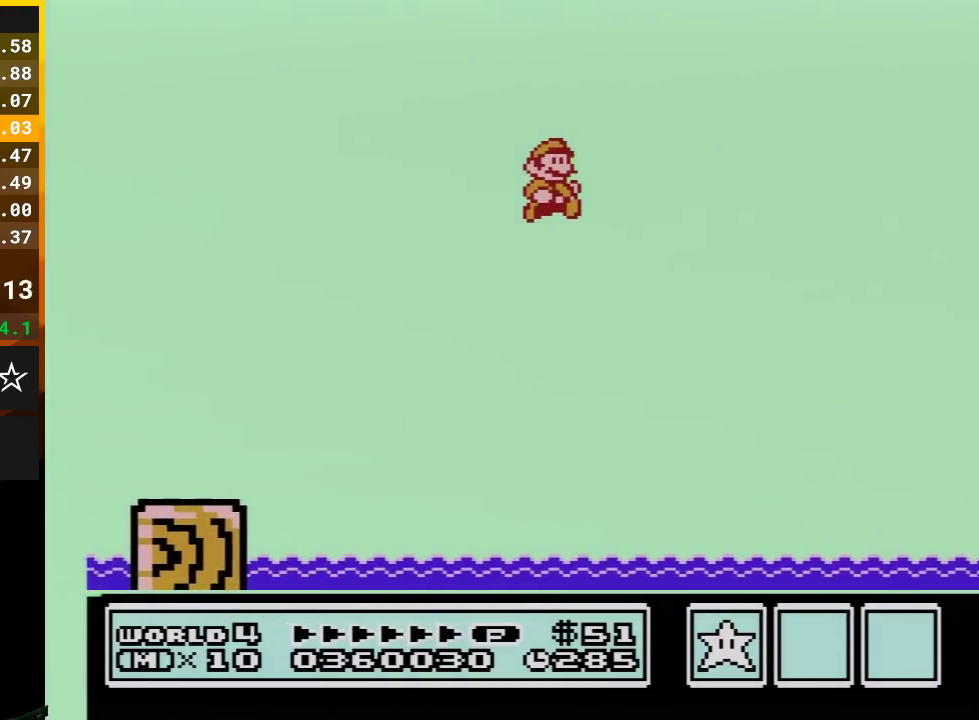
{"buttons": ["A", "B", "DPAD_UP", "DPAD_RIGHT"], "events": []}
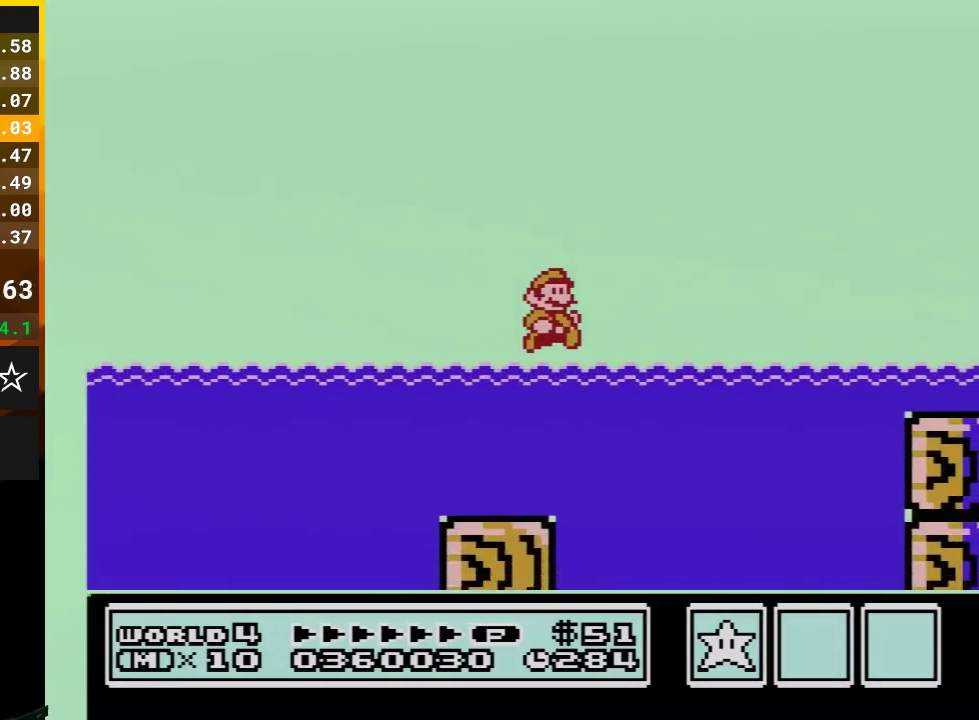
{"buttons": ["B", "DPAD_UP", "DPAD_RIGHT"], "events": [[67, "A", "up"]]}
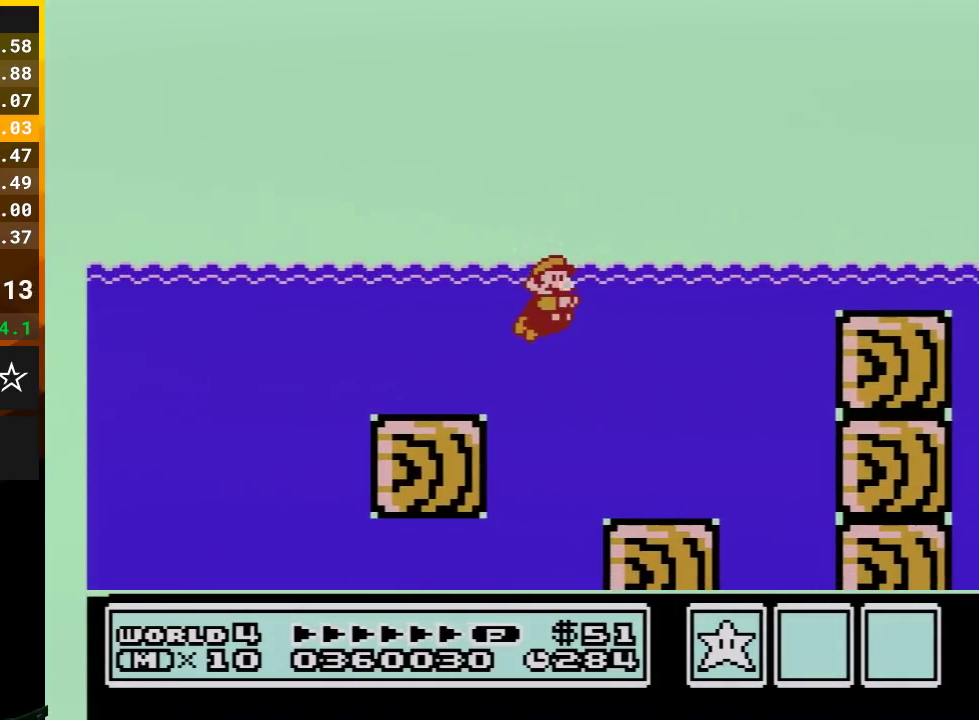
{"buttons": ["A", "B", "DPAD_UP", "DPAD_RIGHT"], "events": [[17, "A", "down"], [100, "A", "up"], [450, "A", "down"]]}
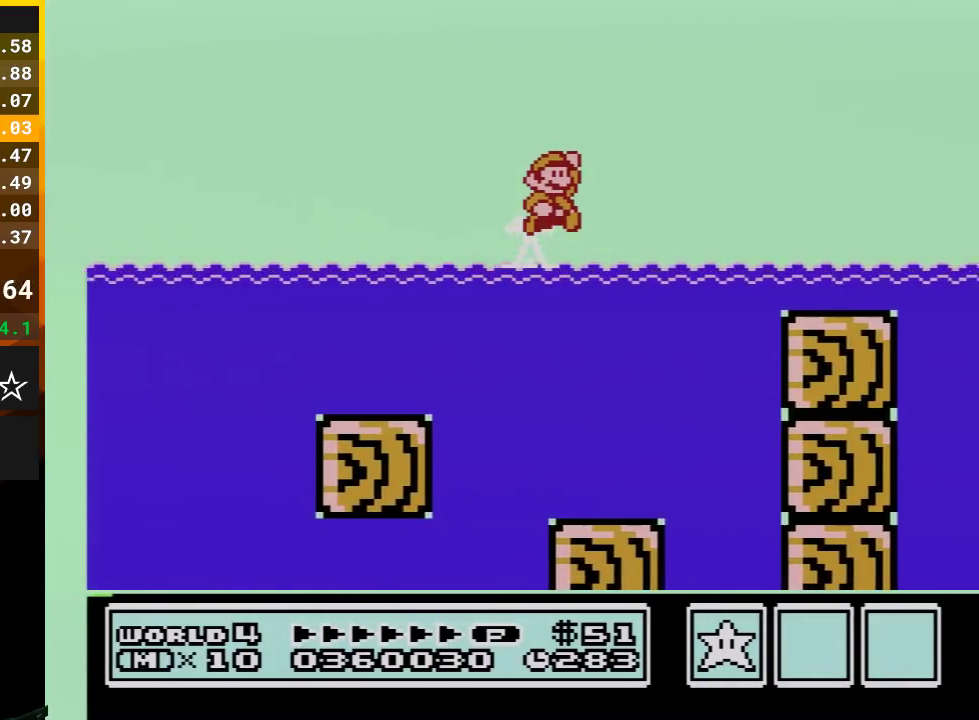
{"buttons": ["B", "DPAD_RIGHT"], "events": [[350, "A", "up"], [350, "DPAD_UP", "up"]]}
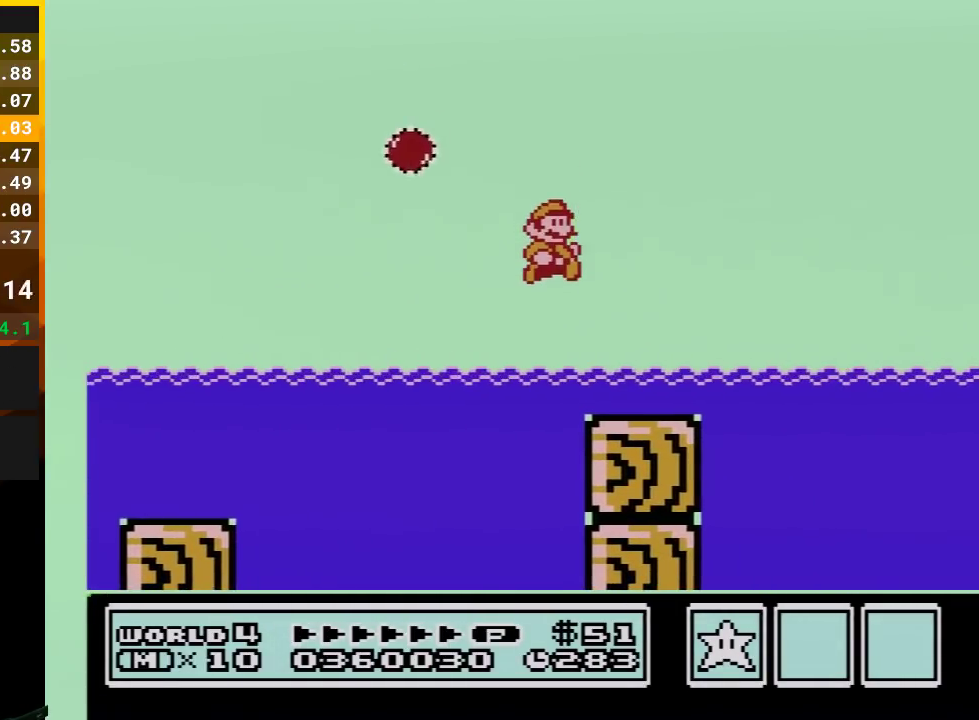
{"buttons": ["B", "DPAD_RIGHT"], "events": [[283, "DPAD_DOWN", "down"], [317, "DPAD_RIGHT", "up"], [483, "DPAD_DOWN", "up"], [483, "DPAD_RIGHT", "down"]]}
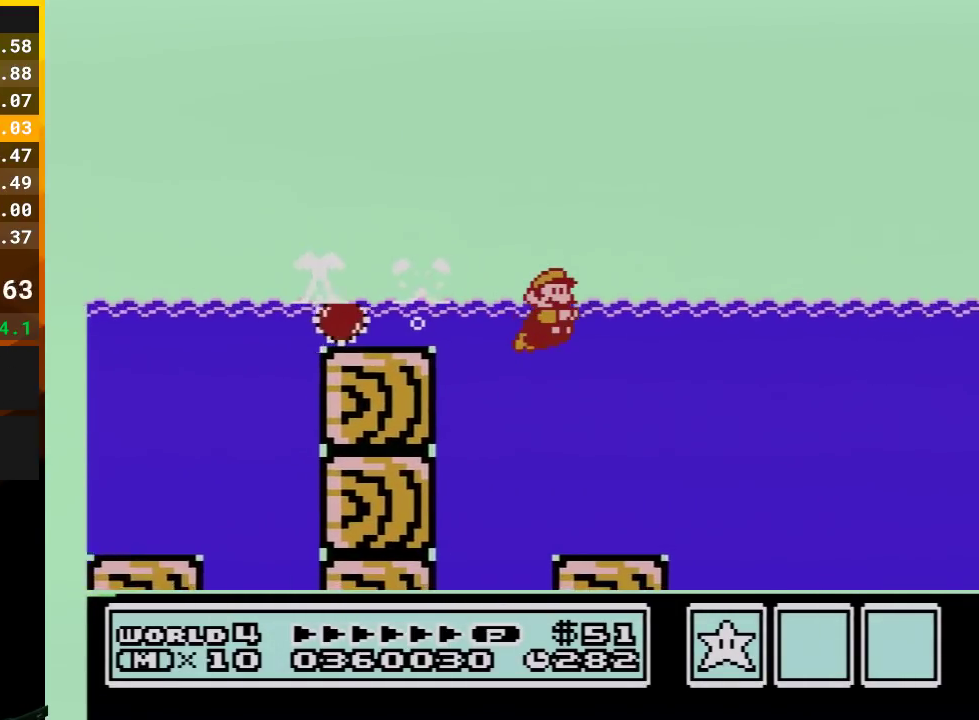
{"buttons": ["B", "DPAD_UP", "DPAD_RIGHT"], "events": [[450, "DPAD_UP", "down"]]}
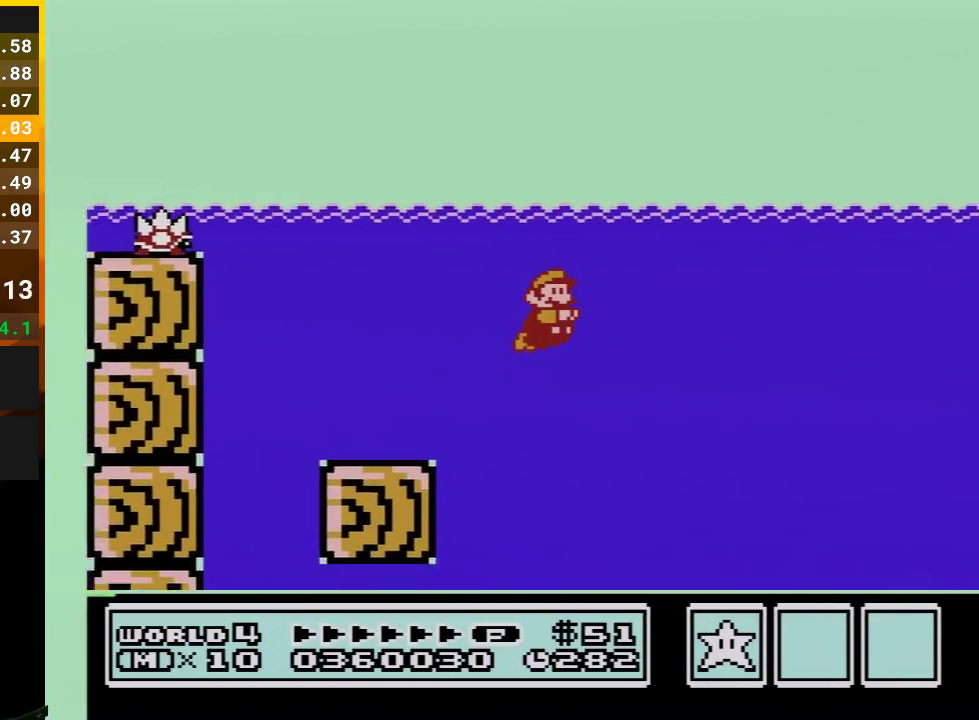
{"buttons": ["B", "DPAD_UP", "DPAD_RIGHT"], "events": [[33, "DPAD_UP", "up"], [233, "A", "down"], [267, "DPAD_UP", "down"], [283, "A", "up"]]}
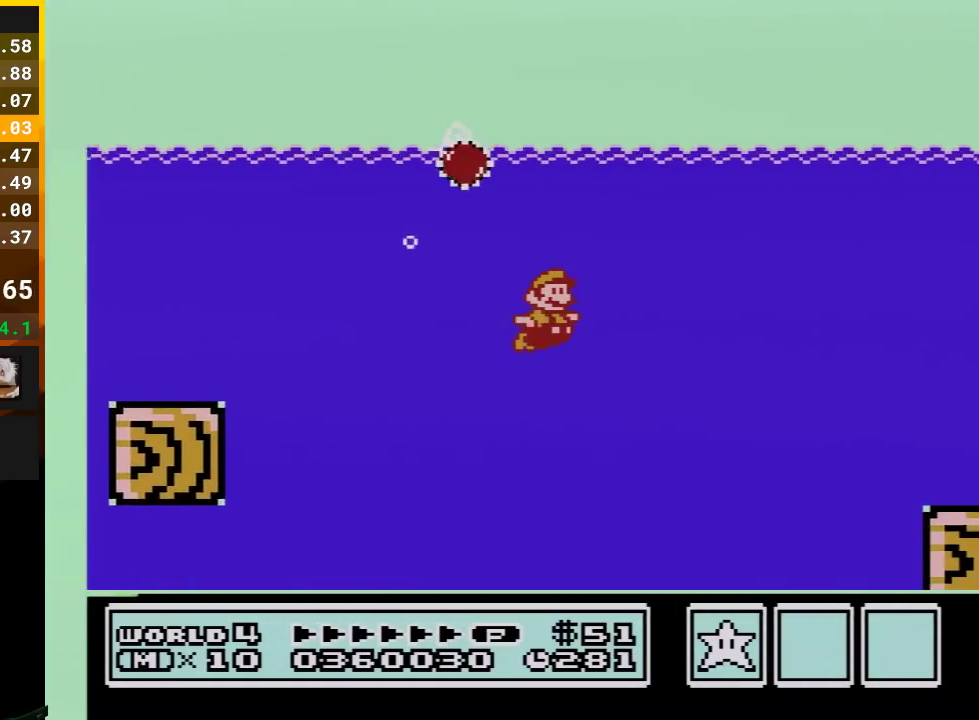
{"buttons": ["B", "DPAD_UP", "DPAD_RIGHT"], "events": [[50, "DPAD_UP", "up"], [283, "A", "down"], [350, "DPAD_UP", "down"], [383, "A", "up"]]}
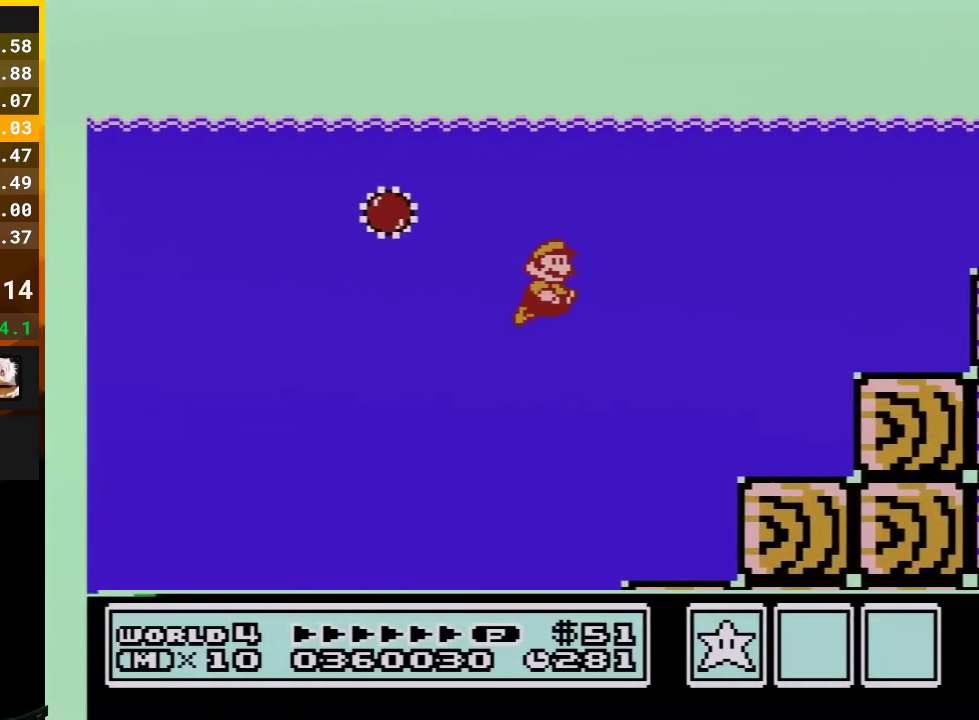
{"buttons": ["B", "DPAD_UP", "DPAD_RIGHT"], "events": [[133, "DPAD_UP", "up"], [383, "A", "down"], [450, "A", "up"], [450, "DPAD_UP", "down"]]}
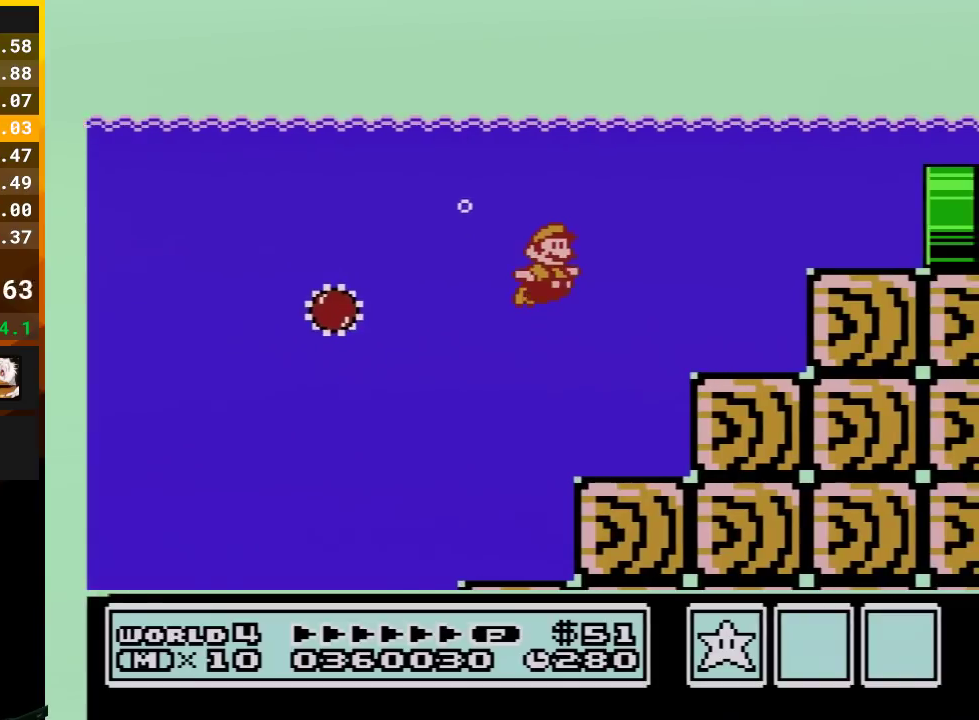
{"buttons": ["A", "B", "DPAD_RIGHT"], "events": [[200, "DPAD_UP", "up"], [483, "A", "down"]]}
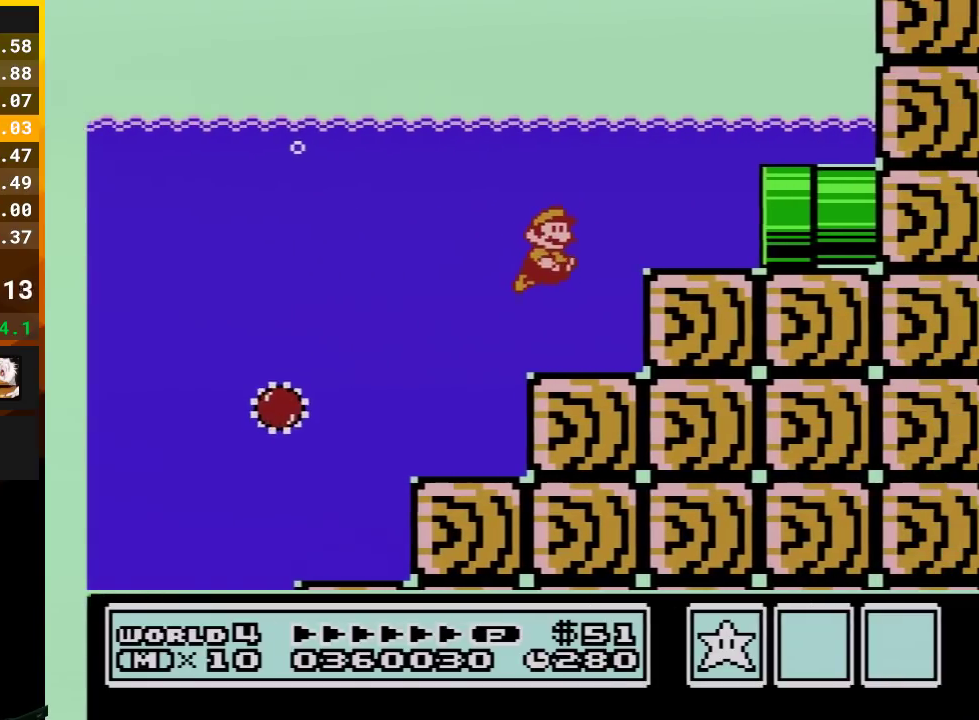
{"buttons": ["B", "DPAD_RIGHT"], "events": [[50, "A", "up"], [50, "DPAD_UP", "down"], [200, "DPAD_UP", "up"]]}
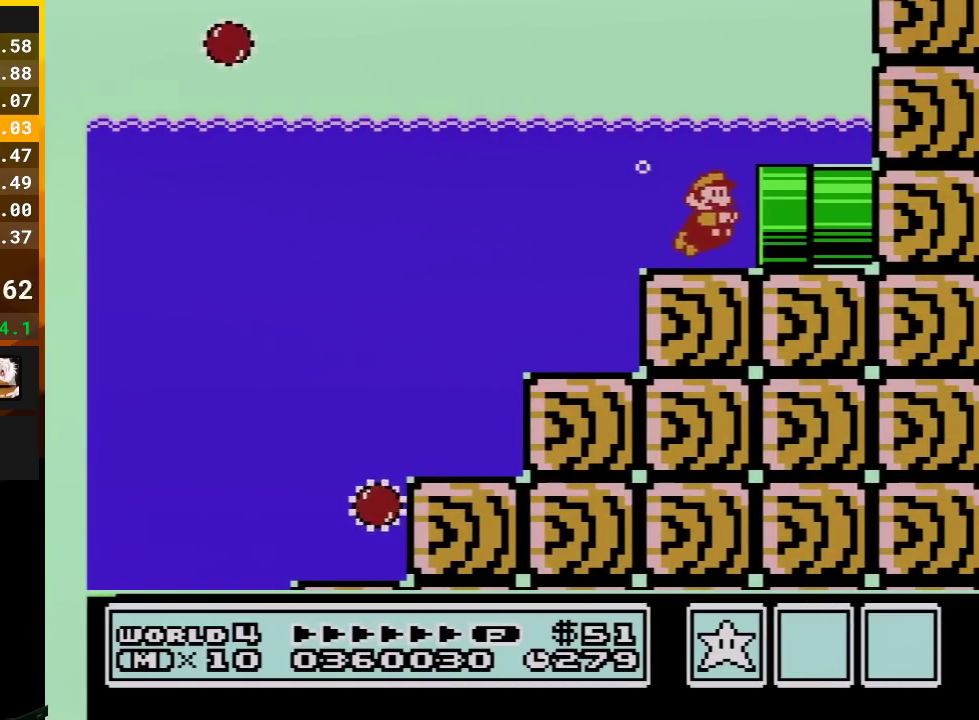
{"buttons": ["B", "DPAD_RIGHT"], "events": [[100, "DPAD_UP", "down"], [267, "DPAD_UP", "up"]]}
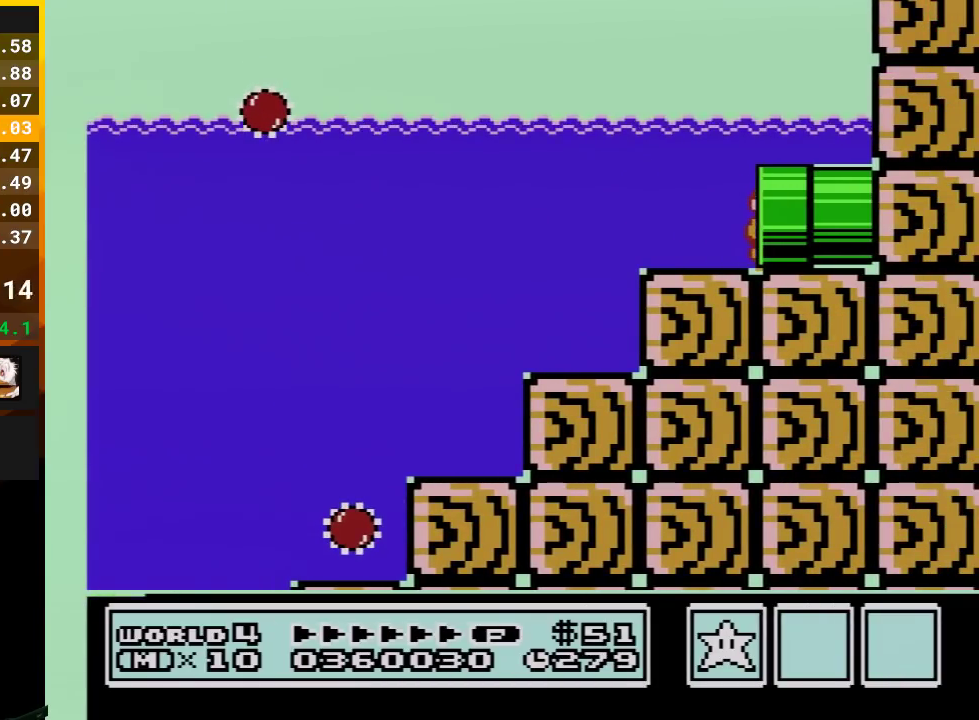
{"buttons": ["B"], "events": [[100, "DPAD_RIGHT", "up"]]}
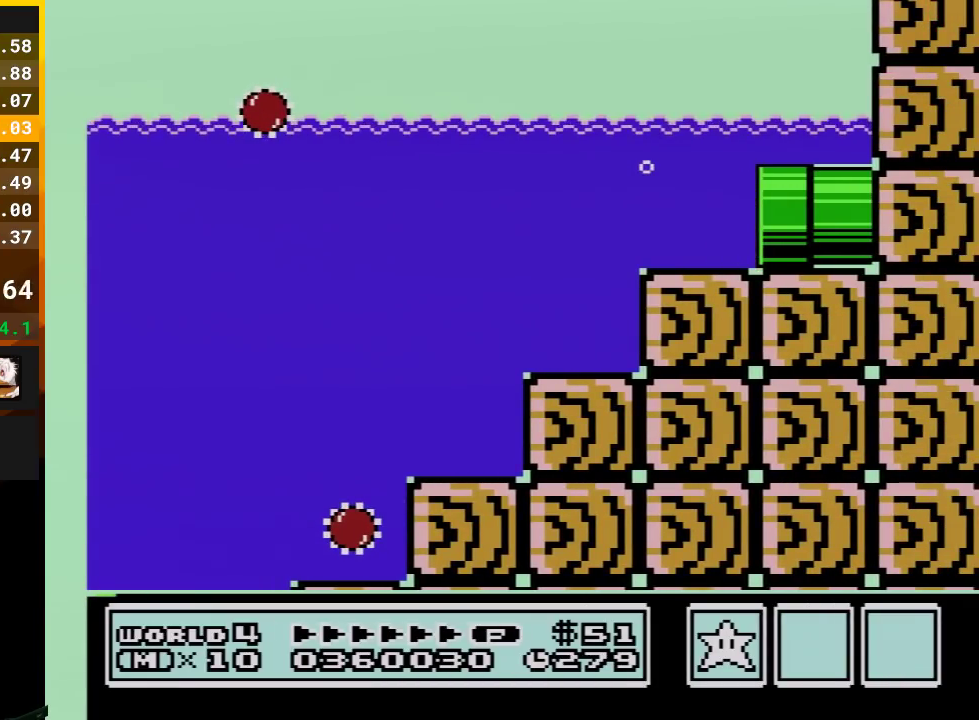
{"buttons": ["B", "DPAD_RIGHT"], "events": [[267, "DPAD_RIGHT", "down"]]}
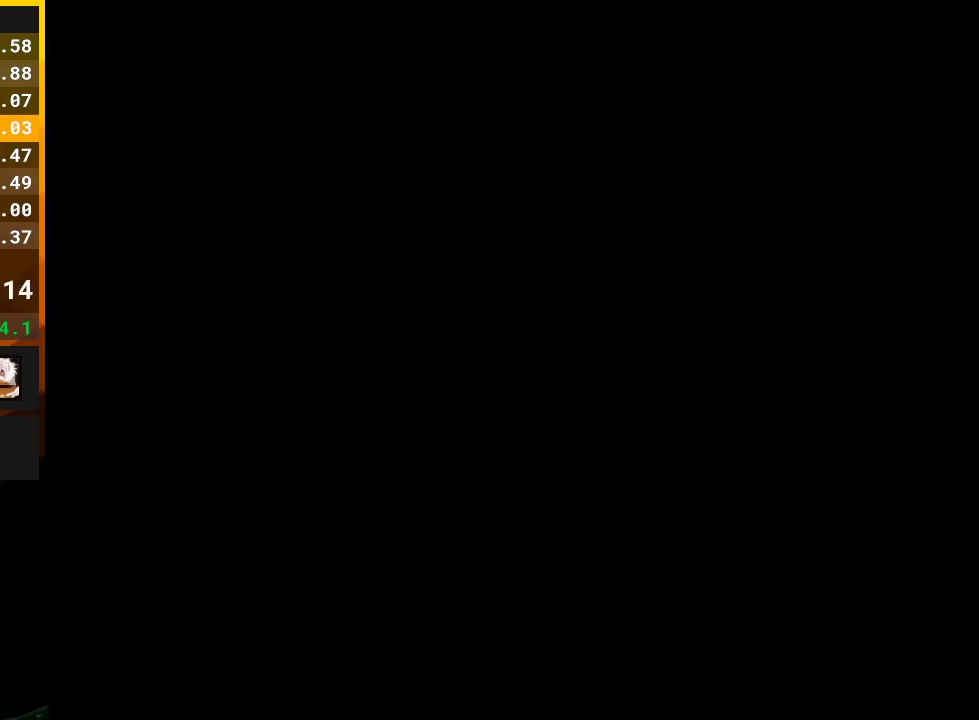
{"buttons": ["A", "B", "DPAD_RIGHT"], "events": [[83, "A", "down"], [167, "DPAD_RIGHT", "up"], [283, "A", "up"], [283, "DPAD_RIGHT", "down"], [417, "A", "down"]]}
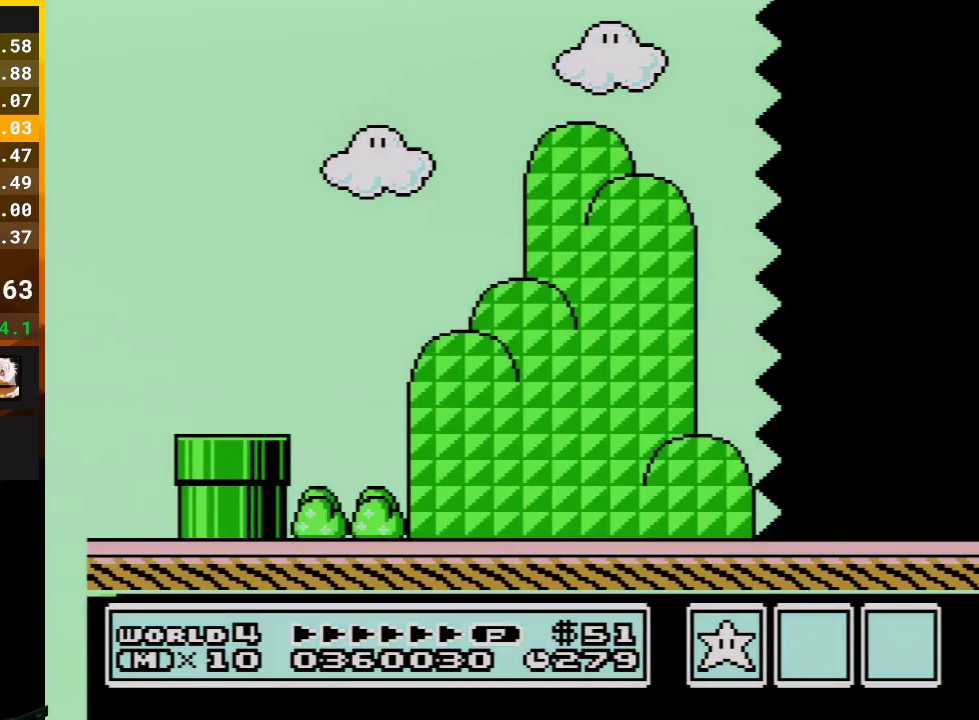
{"buttons": ["B", "DPAD_RIGHT"], "events": [[50, "A", "up"]]}
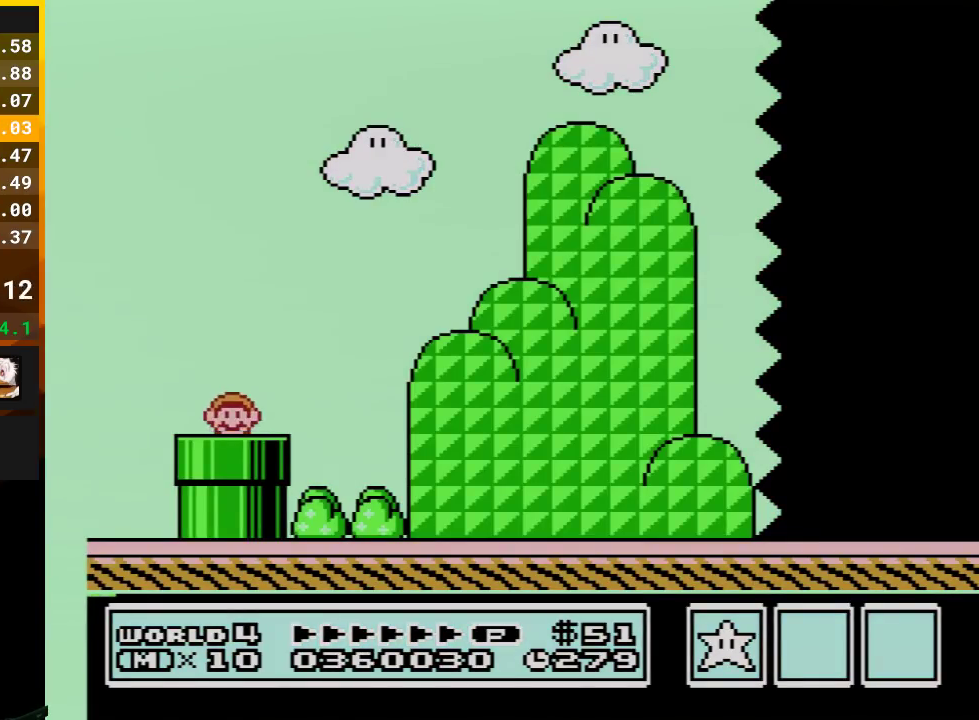
{"buttons": ["B", "DPAD_RIGHT"], "events": []}
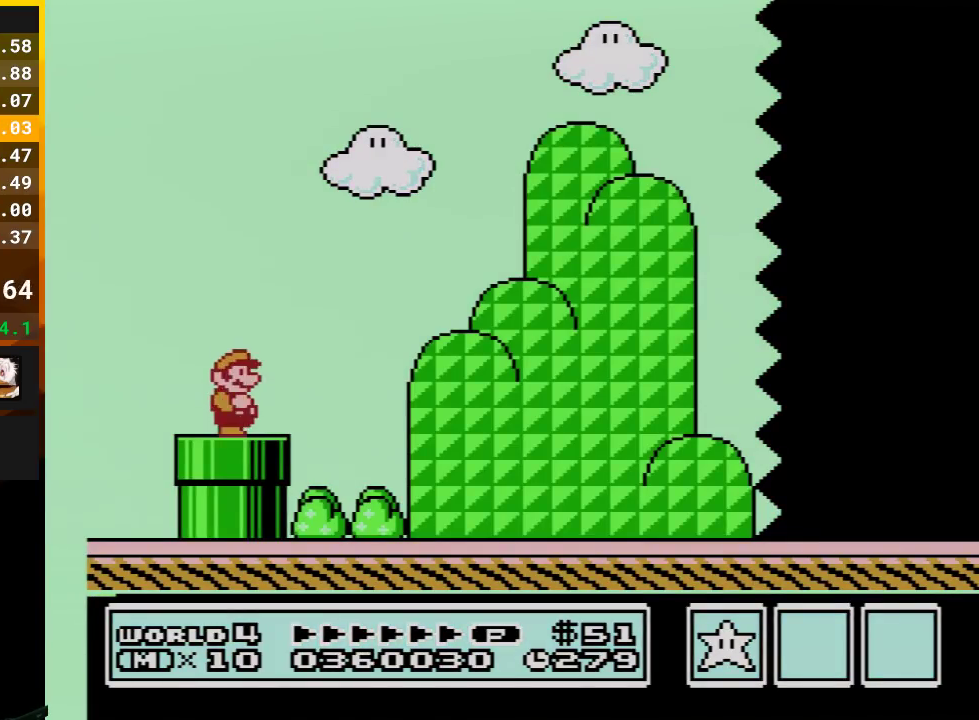
{"buttons": ["B", "DPAD_RIGHT"], "events": []}
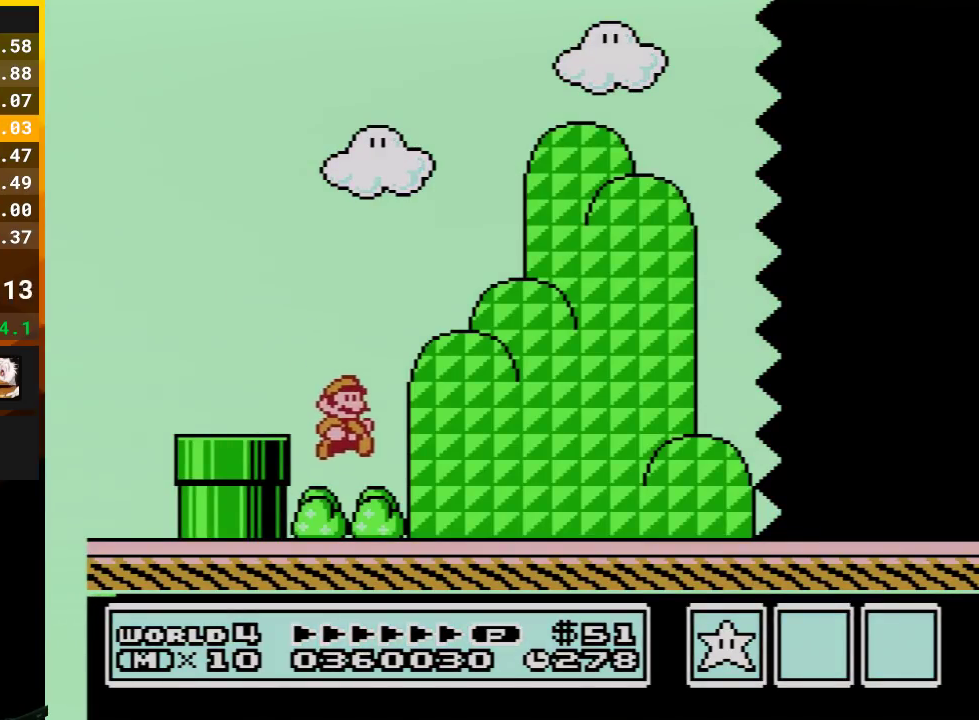
{"buttons": ["B", "DPAD_RIGHT"], "events": []}
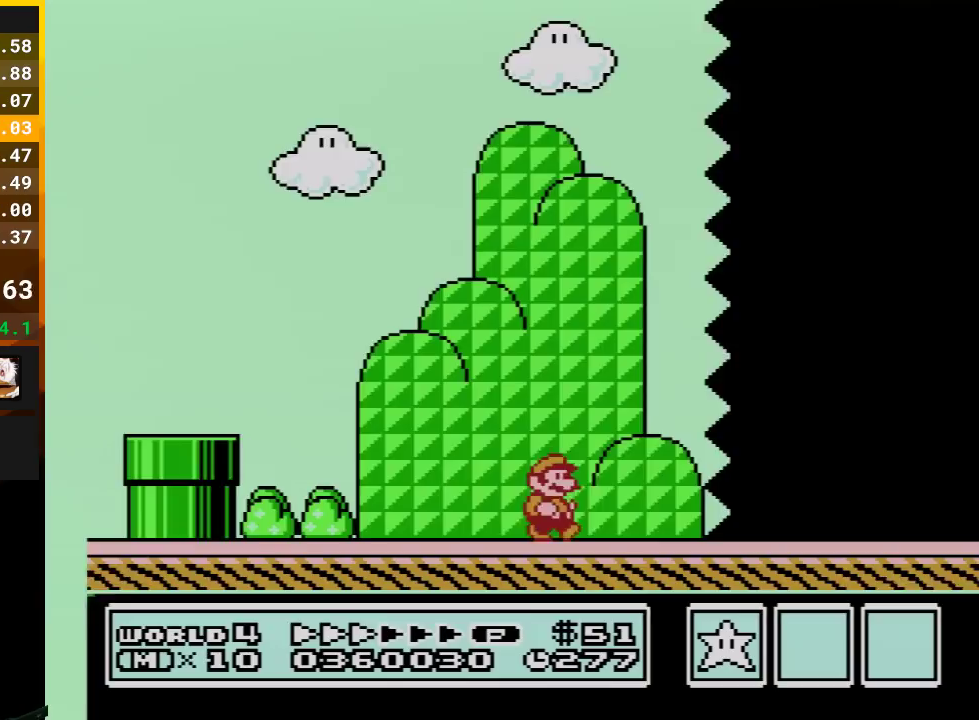
{"buttons": ["B", "DPAD_RIGHT"], "events": []}
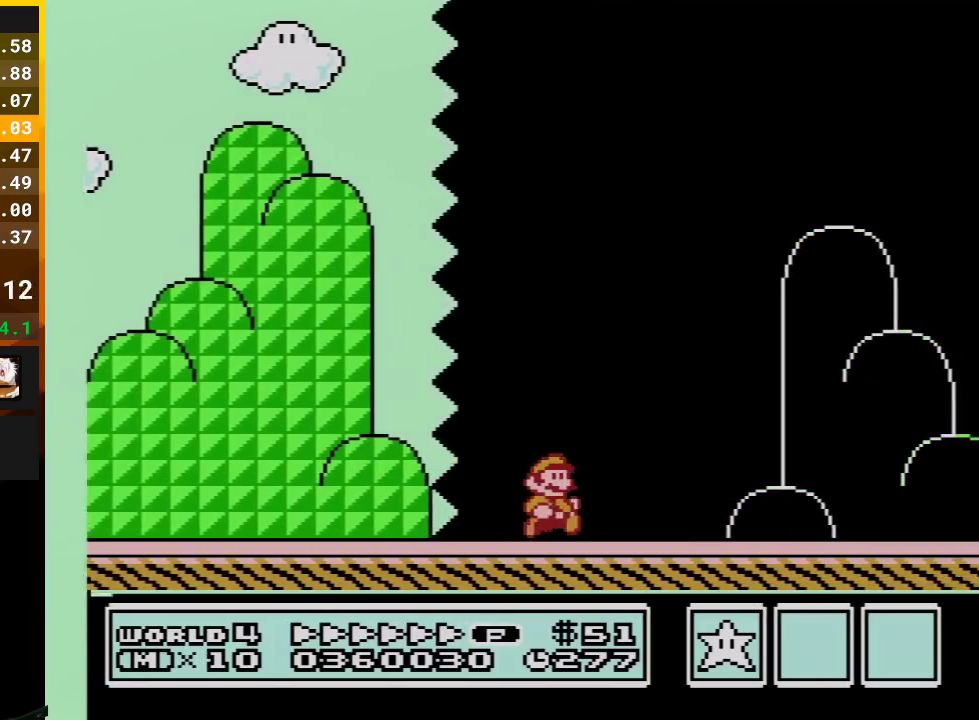
{"buttons": ["B", "DPAD_RIGHT"], "events": []}
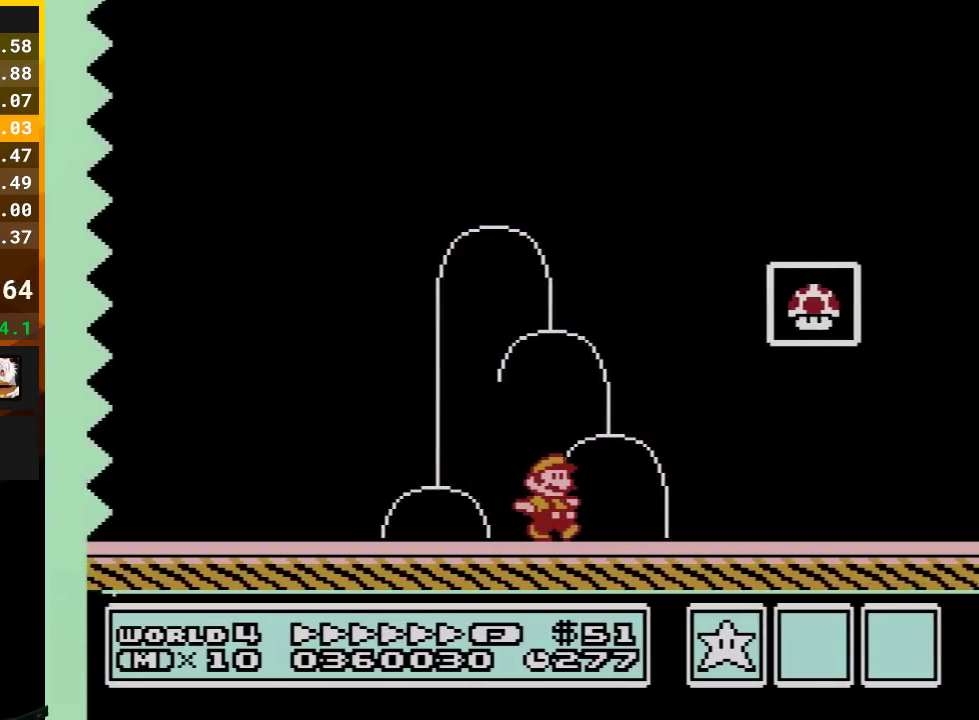
{"buttons": ["A", "B"], "events": [[133, "DPAD_RIGHT", "up"], [167, "DPAD_LEFT", "down"], [283, "A", "down"], [350, "DPAD_LEFT", "up"]]}
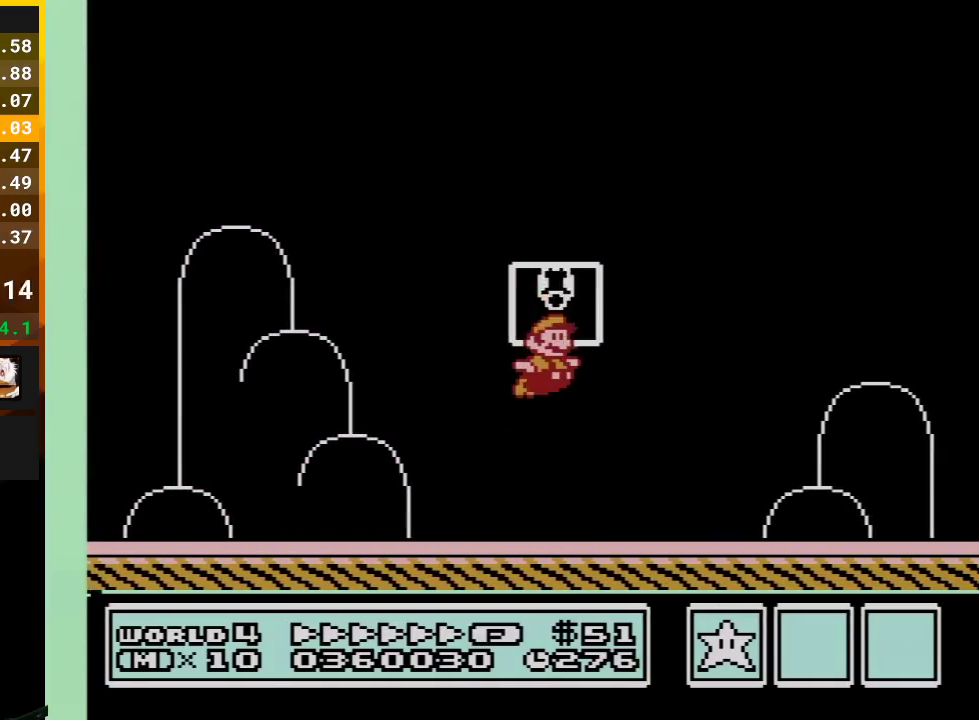
{"buttons": [], "events": [[17, "A", "up"], [17, "B", "up"]]}